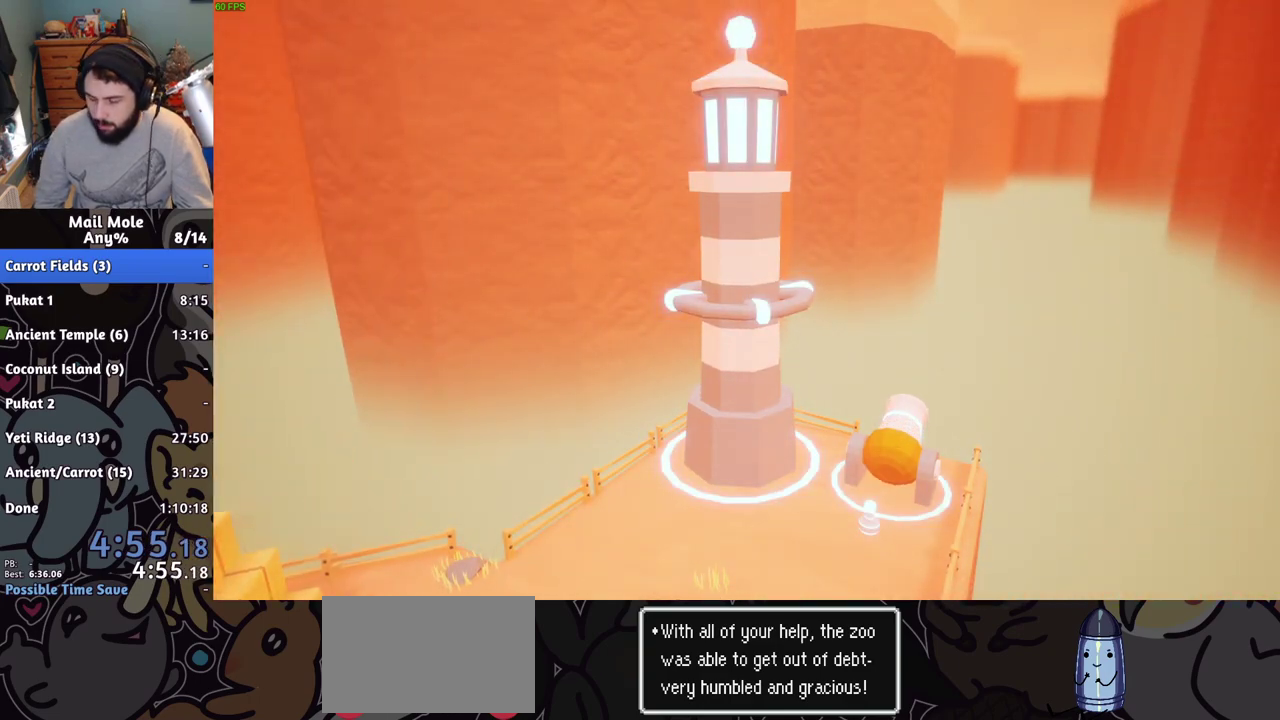
Gameplay with a controller (PlayStation layout); each line is a JSON object with the inputs held at the frame after it. "events" lists button and stick changes between this image and that frame as [ms after this image, input, new state], when the widget could be followed in between. Not read: L1 L2 L3 R1 R2 R3.
{"buttons": ["CROSS"], "left_stick": "center", "right_stick": "center", "events": [[67, "CROSS", "up"], [151, "CROSS", "down"], [251, "CROSS", "up"], [317, "CROSS", "down"], [417, "CROSS", "up"], [484, "CROSS", "down"]]}
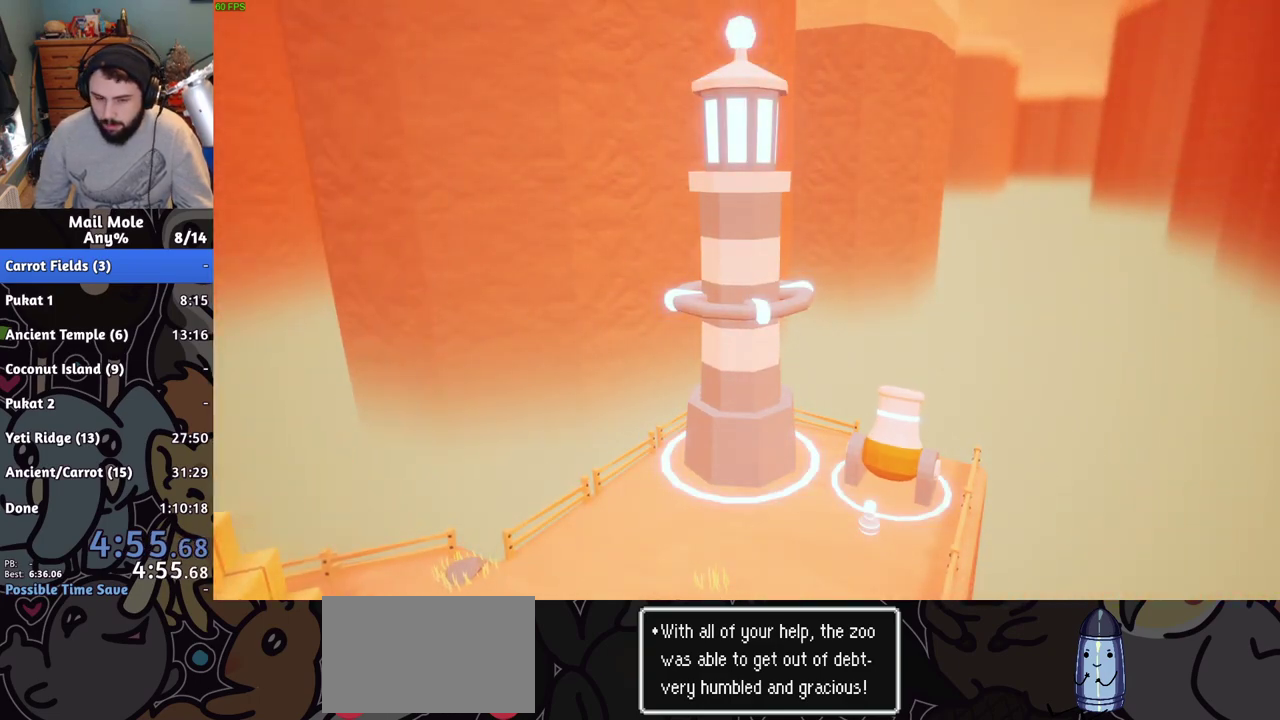
{"buttons": [], "left_stick": "center", "right_stick": "center", "events": [[100, "CROSS", "up"], [167, "CROSS", "down"], [267, "CROSS", "up"], [350, "CROSS", "down"], [434, "CROSS", "up"]]}
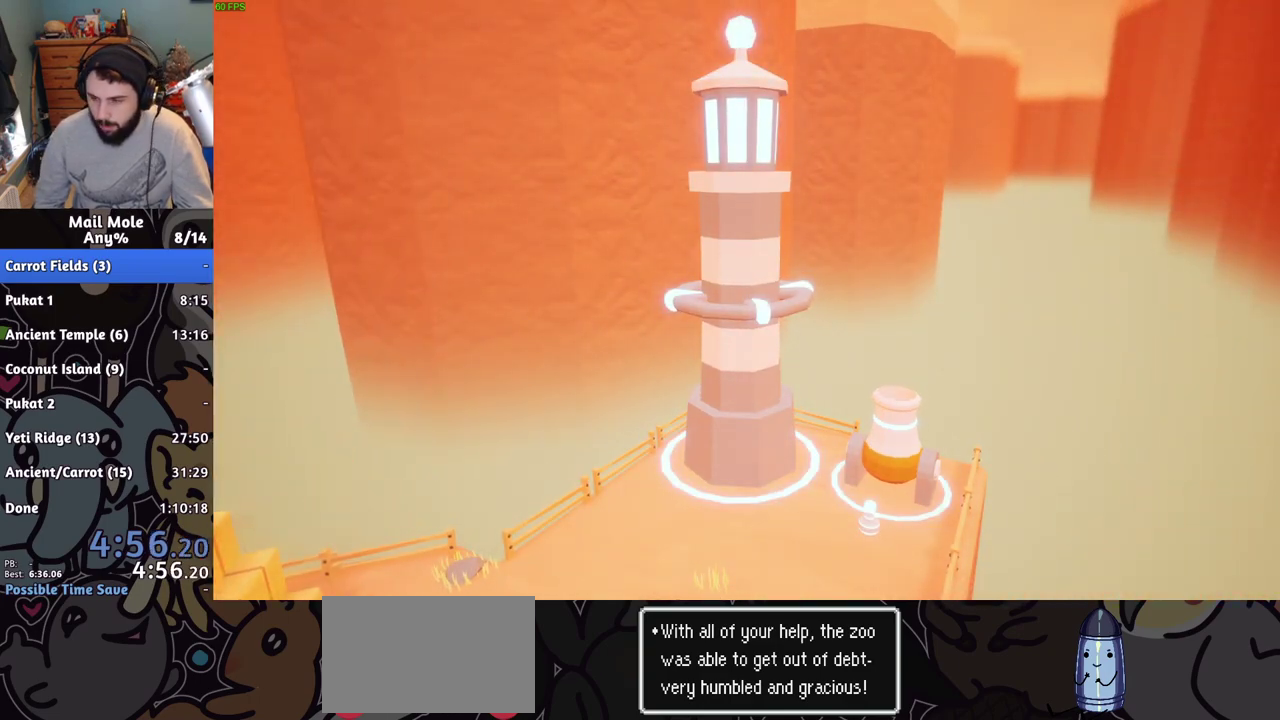
{"buttons": ["CROSS"], "left_stick": "center", "right_stick": "center", "events": [[17, "CROSS", "down"], [84, "CROSS", "up"], [334, "CROSS", "down"], [417, "CROSS", "up"], [501, "CROSS", "down"]]}
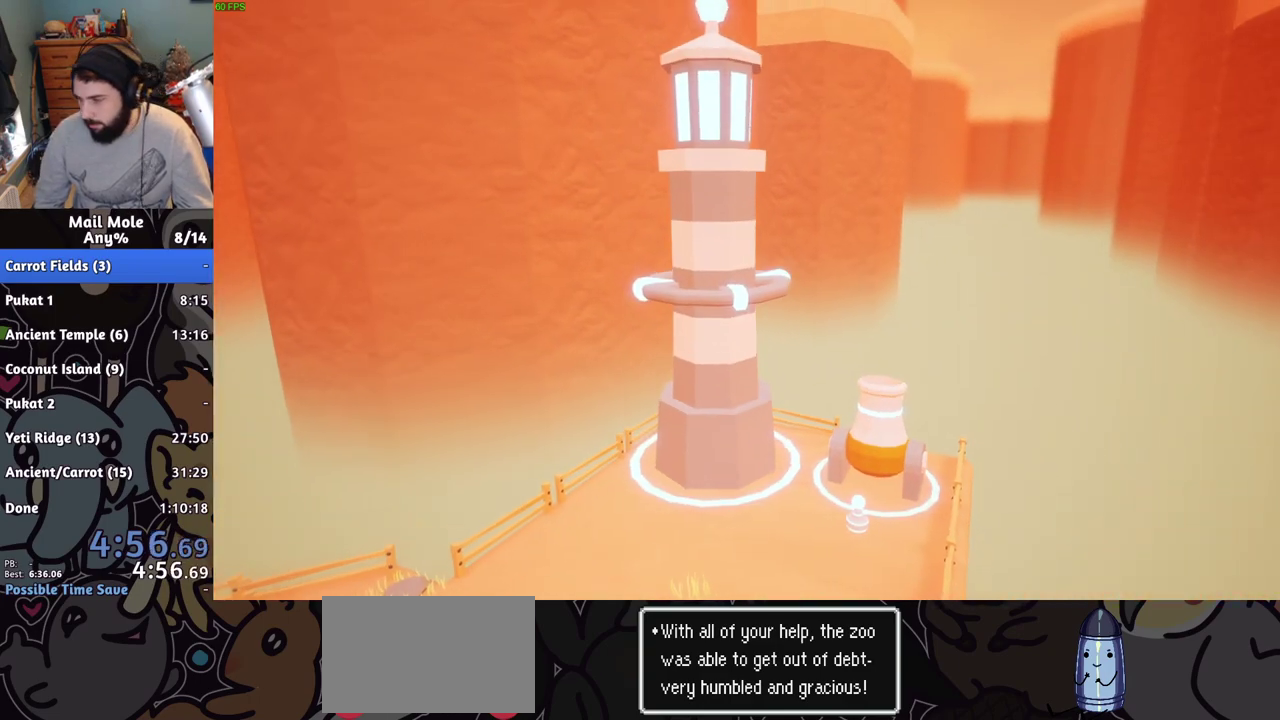
{"buttons": [], "left_stick": "center", "right_stick": "center", "events": [[100, "CROSS", "up"], [183, "CROSS", "down"], [283, "CROSS", "up"], [350, "CROSS", "down"], [467, "CROSS", "up"]]}
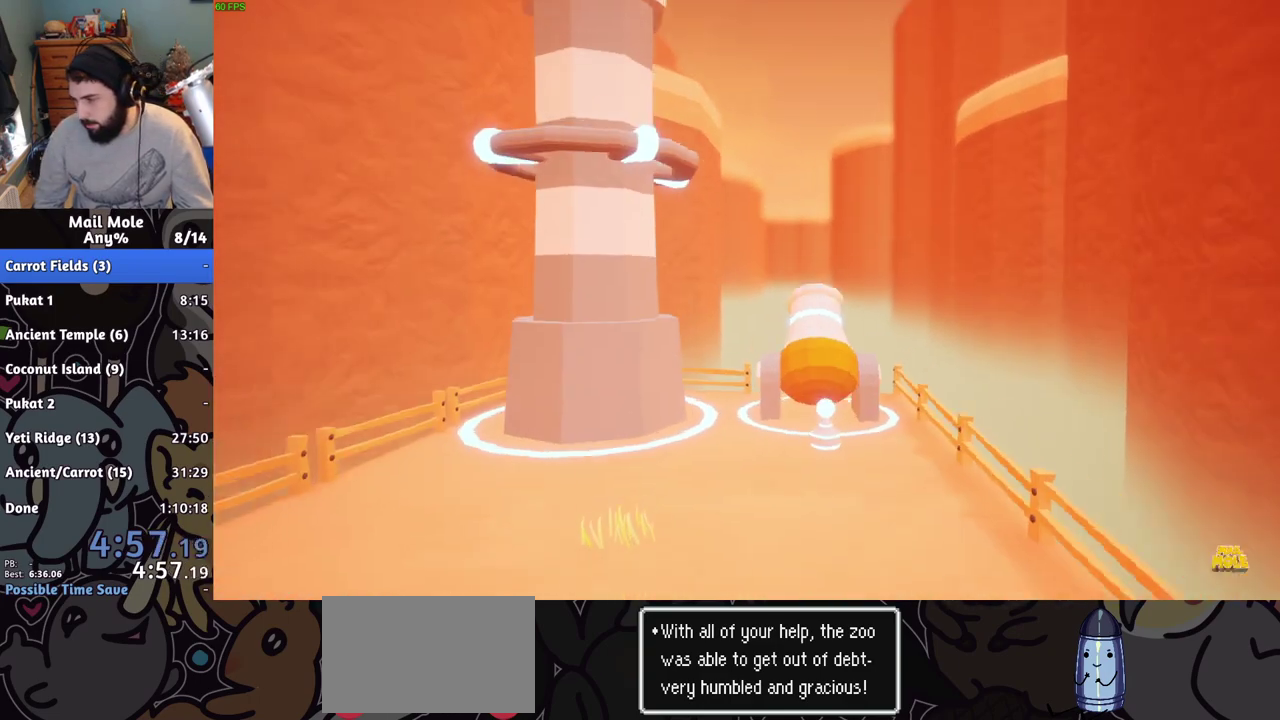
{"buttons": [], "left_stick": "center", "right_stick": "center", "events": [[34, "CROSS", "down"], [134, "CROSS", "up"], [217, "CROSS", "down"], [317, "CROSS", "up"], [384, "CROSS", "down"], [484, "CROSS", "up"]]}
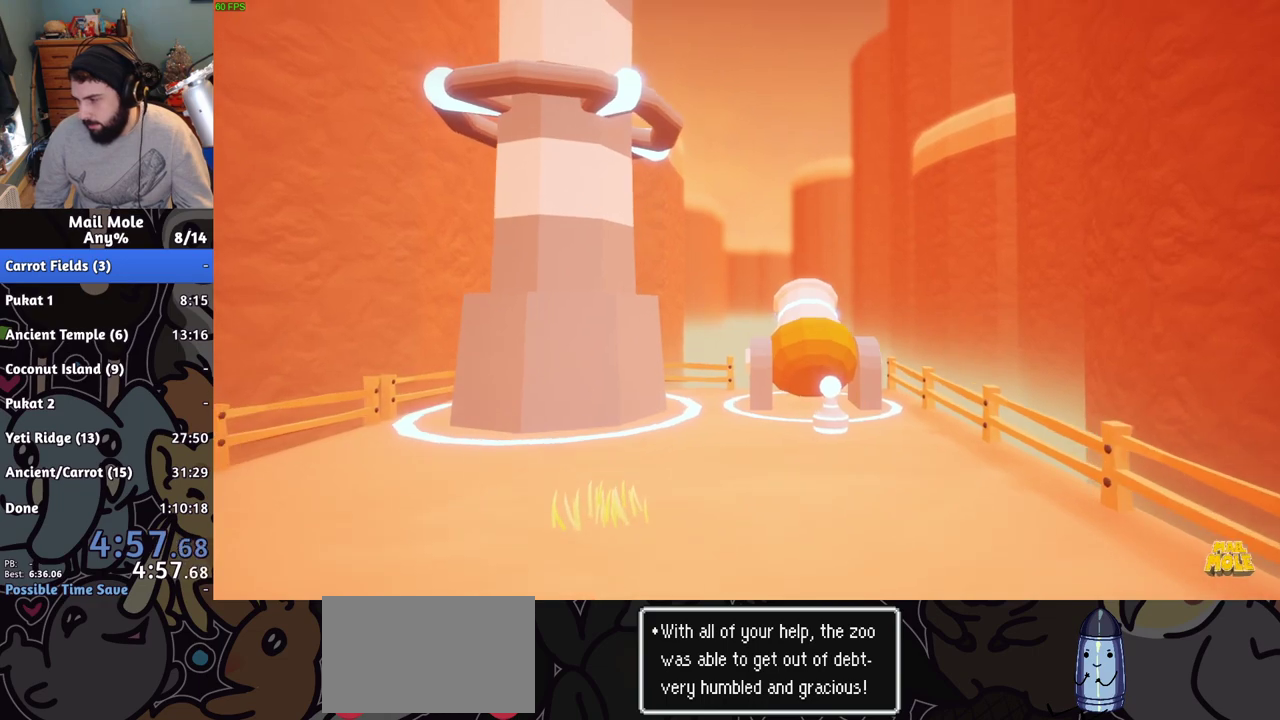
{"buttons": ["CROSS"], "left_stick": "center", "right_stick": "center", "events": [[67, "CROSS", "down"], [167, "CROSS", "up"], [250, "CROSS", "down"], [350, "CROSS", "up"], [434, "CROSS", "down"]]}
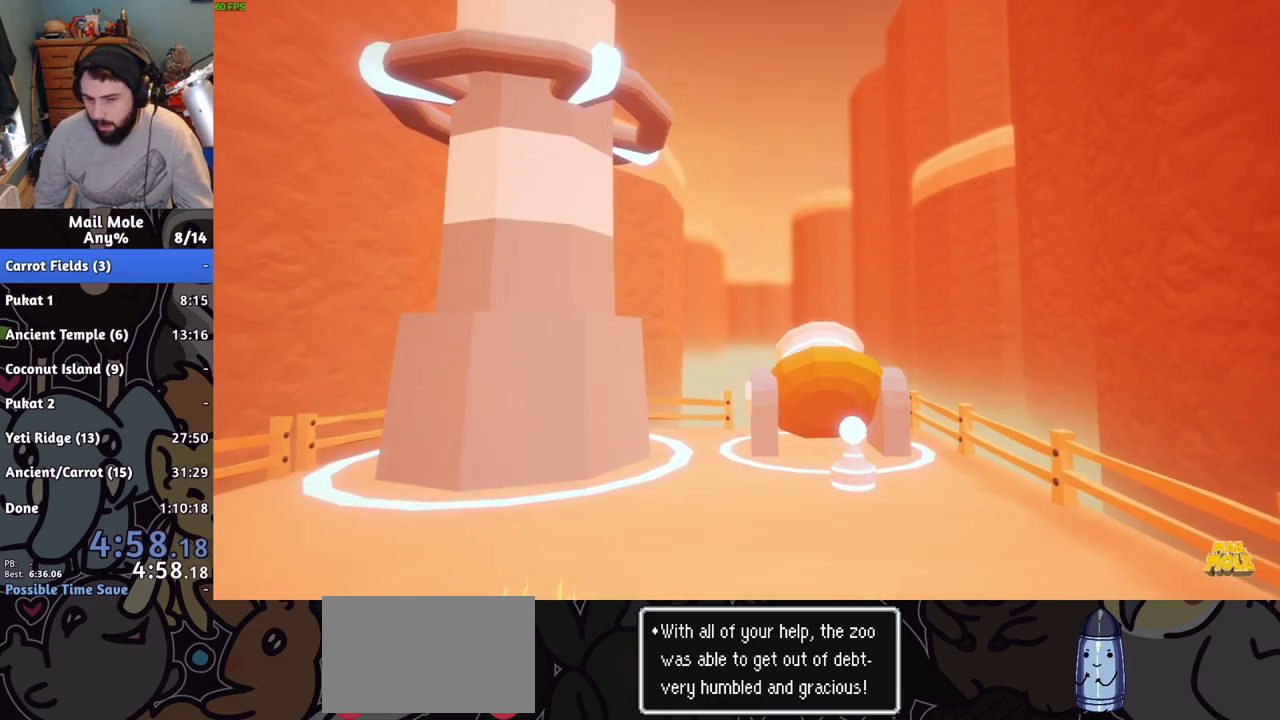
{"buttons": ["CROSS"], "left_stick": "center", "right_stick": "center", "events": [[34, "CROSS", "up"], [134, "CROSS", "down"], [184, "CROSS", "up"], [301, "CROSS", "down"], [384, "CROSS", "up"], [468, "CROSS", "down"]]}
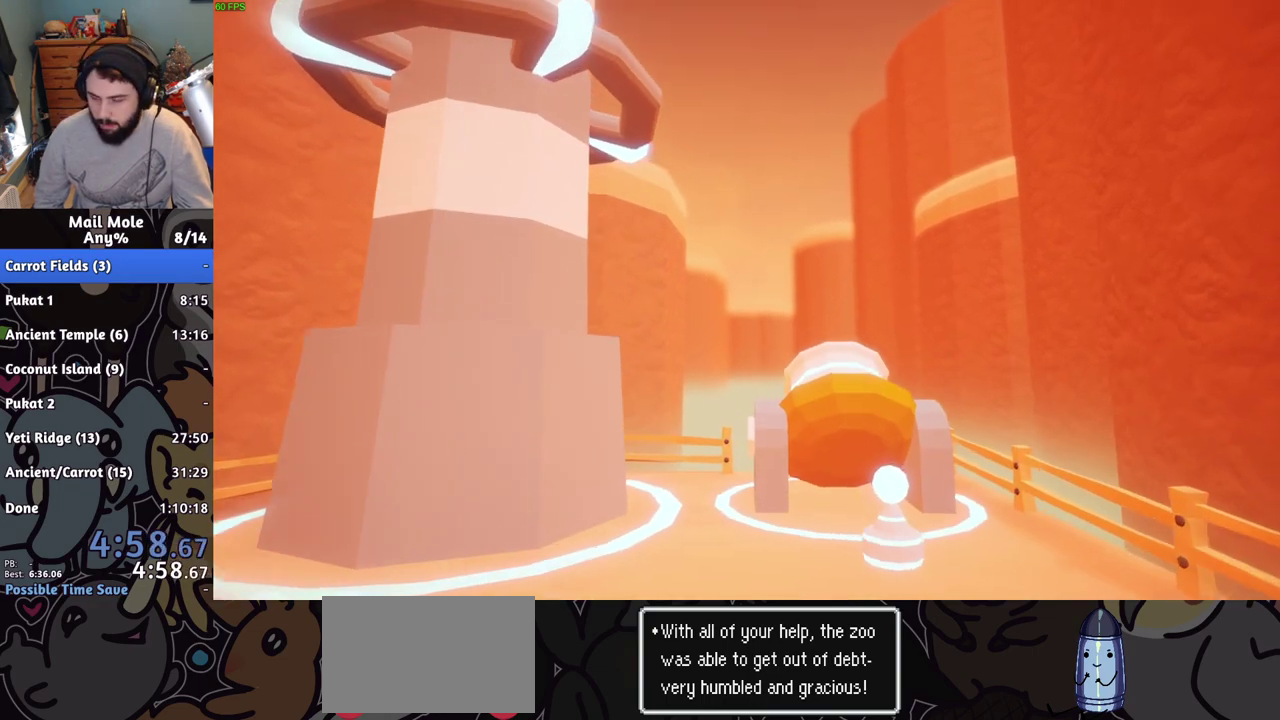
{"buttons": [], "left_stick": "center", "right_stick": "center", "events": [[84, "CROSS", "up"], [184, "CROSS", "down"], [250, "CROSS", "up"], [351, "CROSS", "down"], [434, "CROSS", "up"]]}
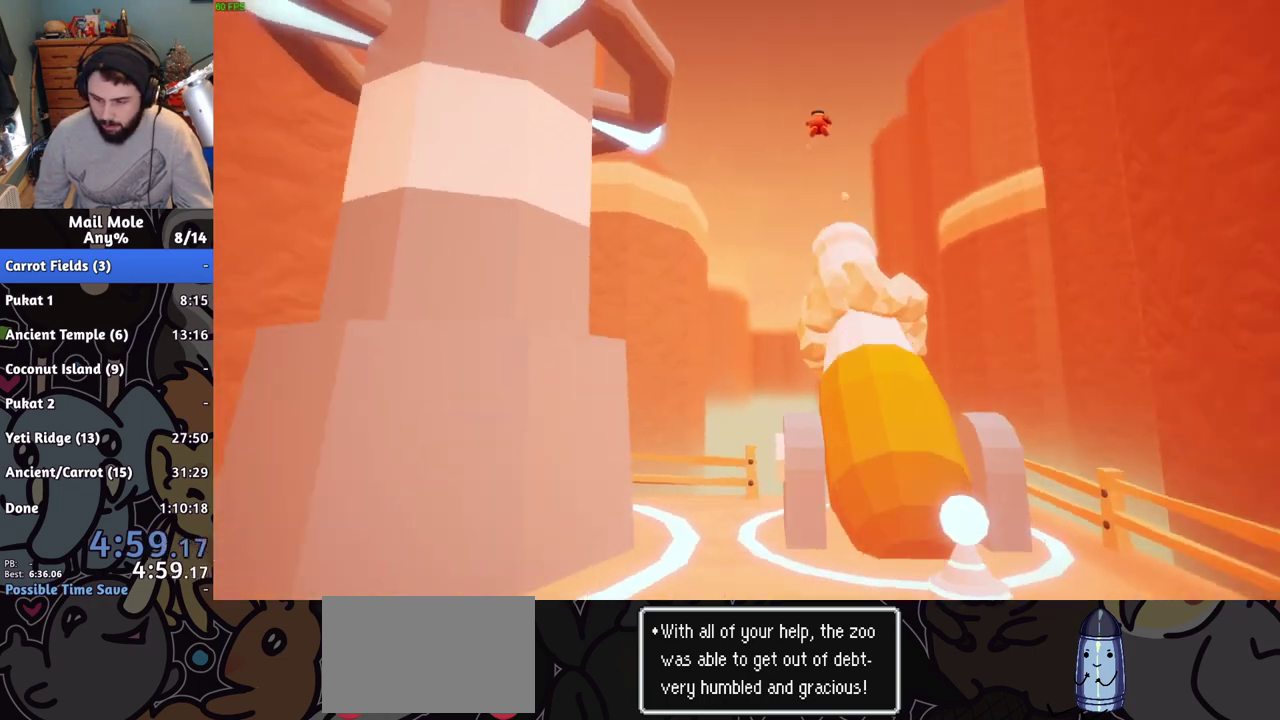
{"buttons": [], "left_stick": "center", "right_stick": "center", "events": [[16, "CROSS", "down"], [83, "CROSS", "up"], [200, "CROSS", "down"], [300, "CROSS", "up"], [383, "CROSS", "down"], [467, "CROSS", "up"]]}
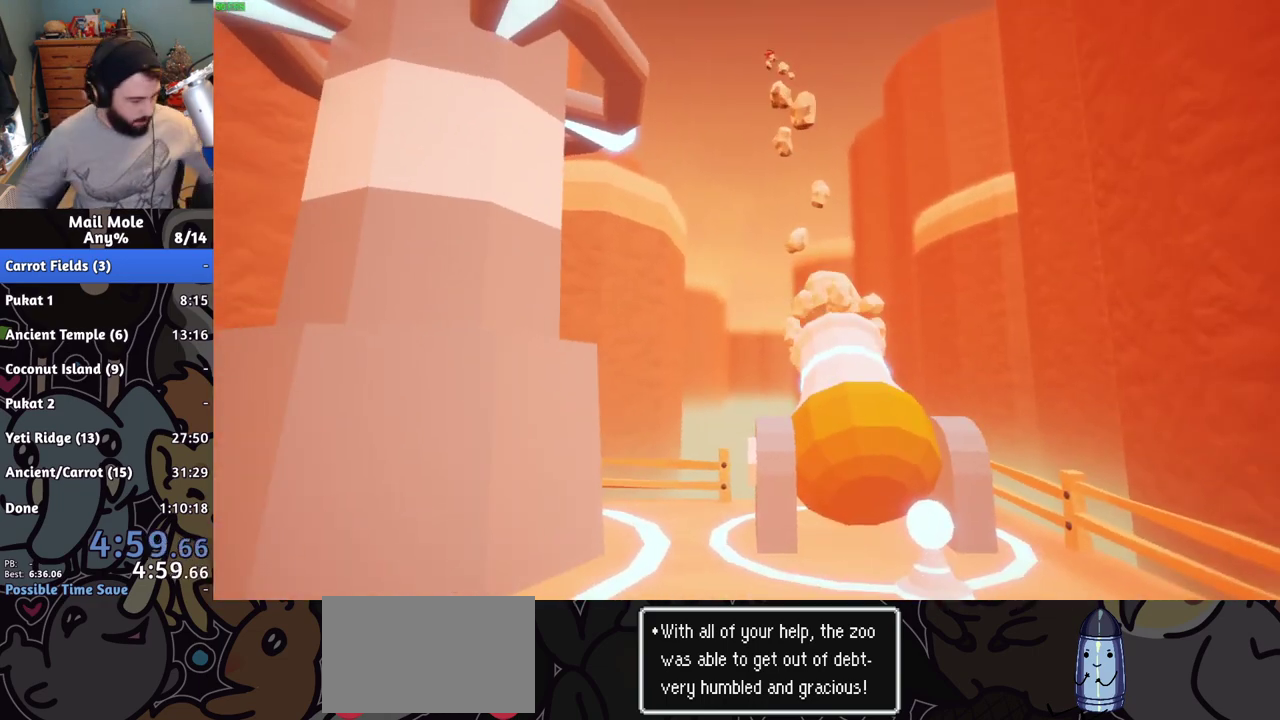
{"buttons": [], "left_stick": "center", "right_stick": "center", "events": [[50, "CROSS", "down"], [150, "CROSS", "up"], [234, "CROSS", "down"], [334, "CROSS", "up"], [434, "CROSS", "down"], [501, "CROSS", "up"]]}
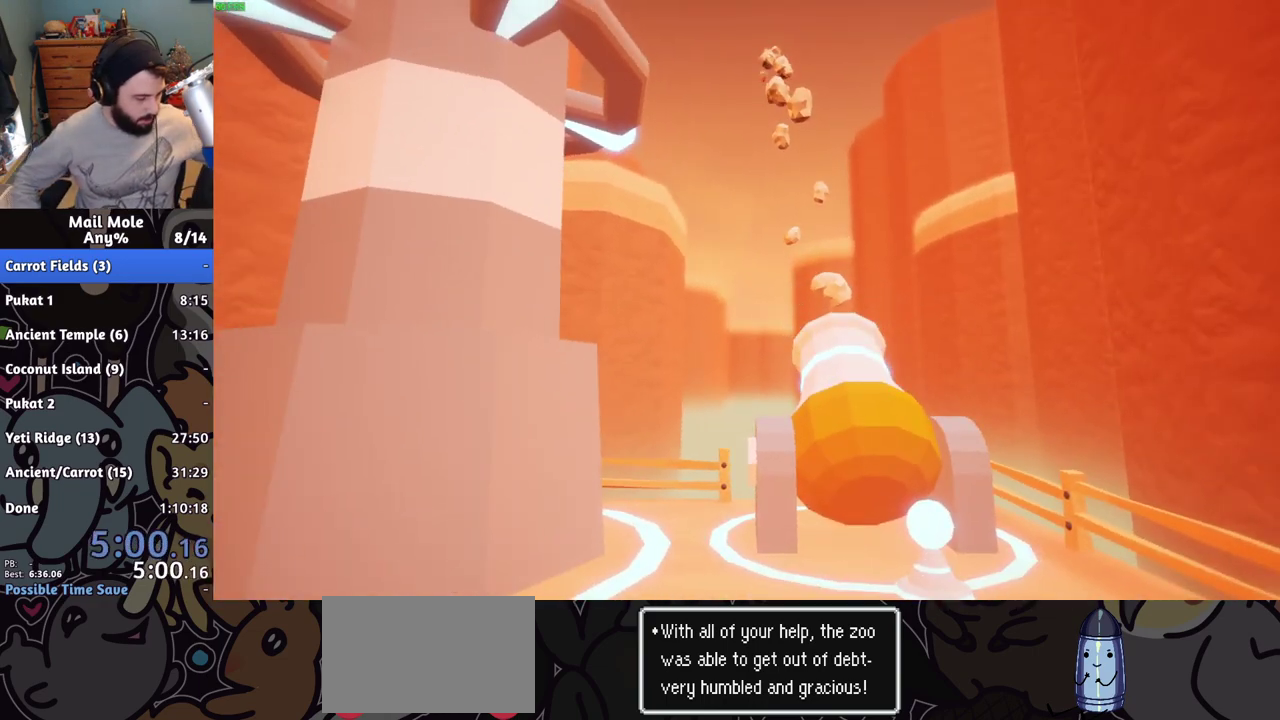
{"buttons": [], "left_stick": "center", "right_stick": "center", "events": [[300, "CROSS", "down"], [450, "CROSS", "up"]]}
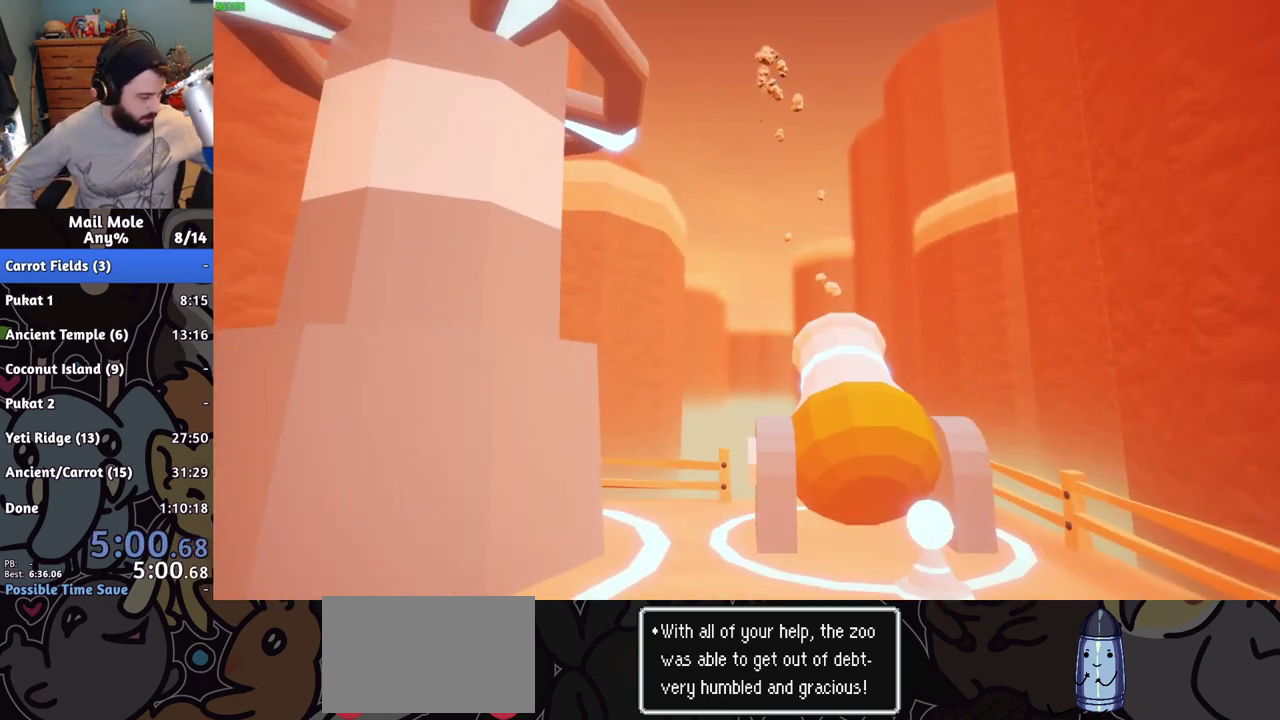
{"buttons": ["CROSS"], "left_stick": "center", "right_stick": "center", "events": [[17, "CROSS", "down"], [134, "CROSS", "up"], [250, "CROSS", "down"], [351, "CROSS", "up"], [417, "CROSS", "down"]]}
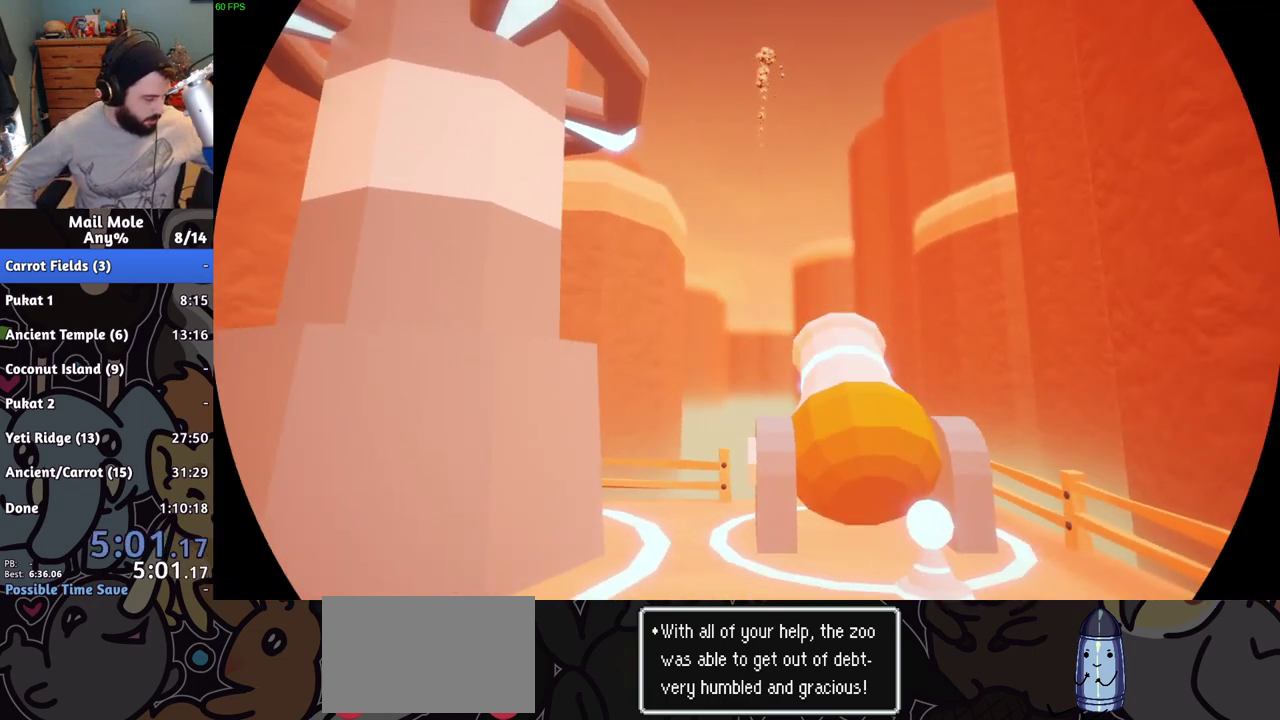
{"buttons": [], "left_stick": "center", "right_stick": "center", "events": [[50, "CROSS", "up"], [116, "CROSS", "down"], [233, "CROSS", "up"], [333, "CROSS", "down"], [450, "CROSS", "up"]]}
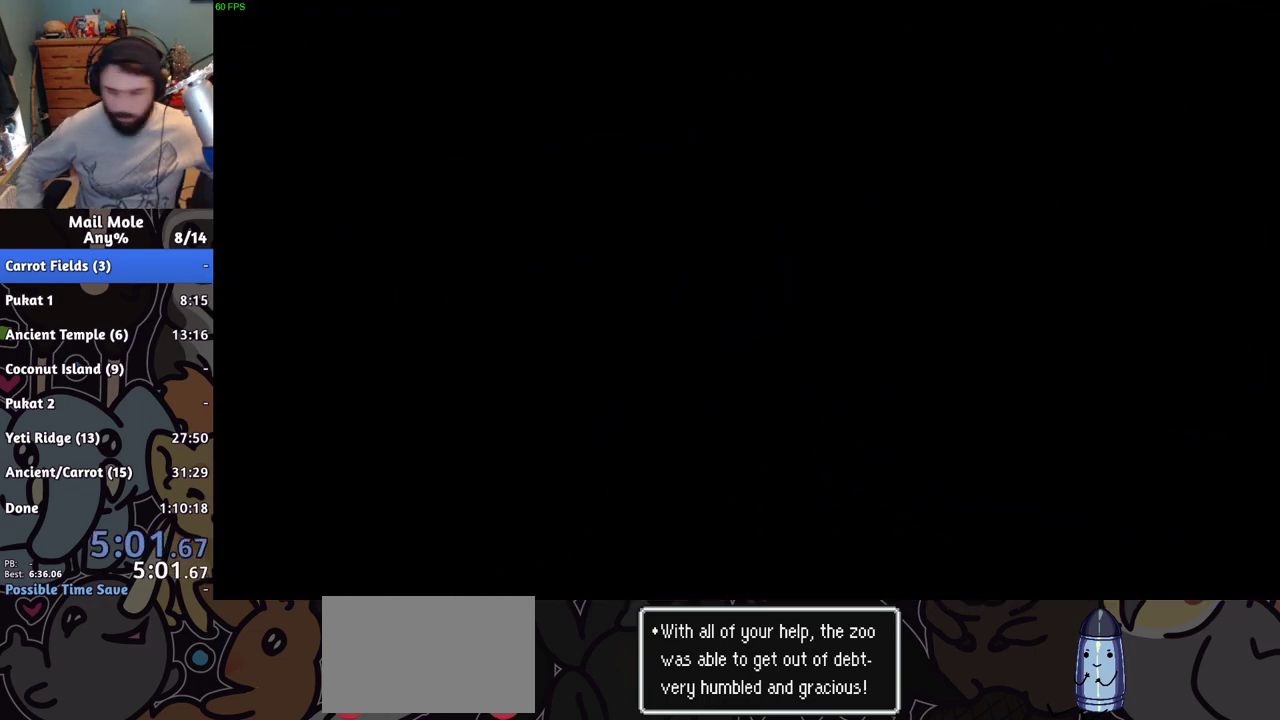
{"buttons": [], "left_stick": "center", "right_stick": "center", "events": [[34, "CROSS", "down"], [134, "CROSS", "up"], [234, "CROSS", "down"], [334, "CROSS", "up"], [401, "CROSS", "down"], [501, "CROSS", "up"]]}
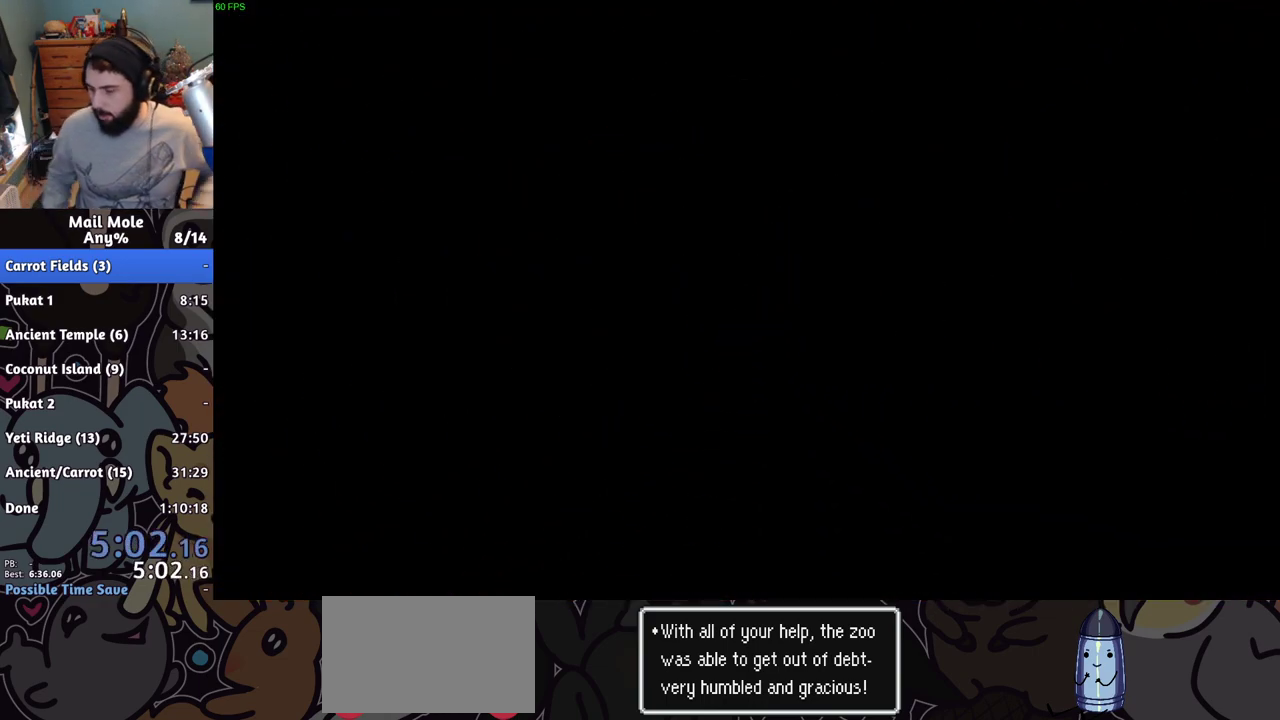
{"buttons": ["CROSS"], "left_stick": "center", "right_stick": "center", "events": [[83, "CROSS", "down"], [183, "CROSS", "up"], [283, "CROSS", "down"], [367, "CROSS", "up"], [467, "CROSS", "down"]]}
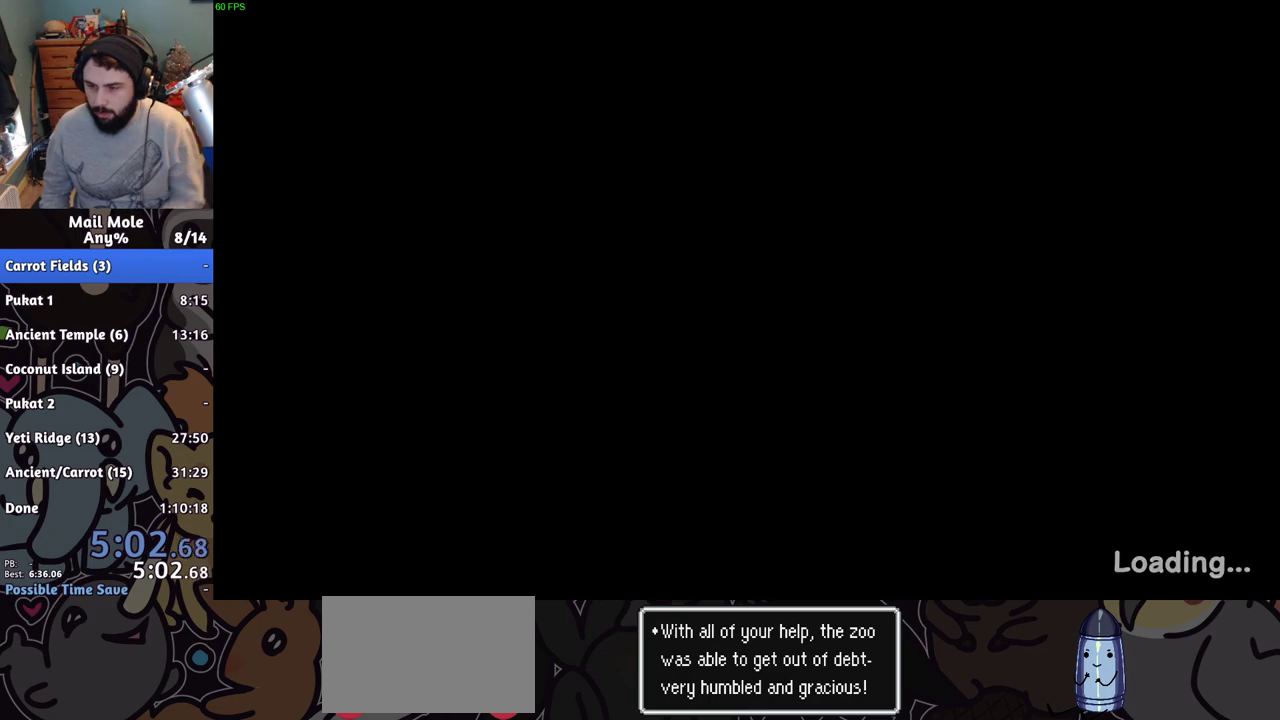
{"buttons": [], "left_stick": "center", "right_stick": "center", "events": [[84, "CROSS", "up"], [150, "CROSS", "down"], [267, "CROSS", "up"], [351, "CROSS", "down"], [467, "CROSS", "up"]]}
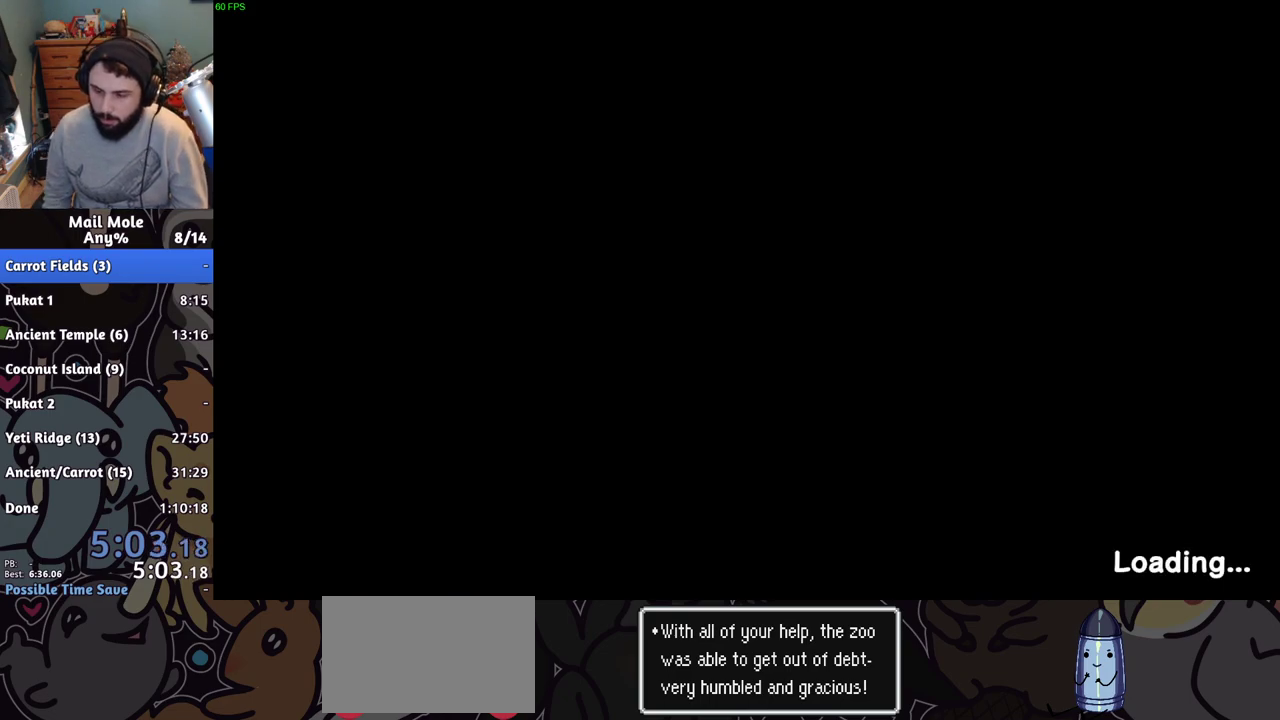
{"buttons": ["CROSS"], "left_stick": "center", "right_stick": "center", "events": [[50, "CROSS", "down"], [150, "CROSS", "up"], [200, "CROSS", "down"], [300, "CROSS", "up"], [400, "CROSS", "down"]]}
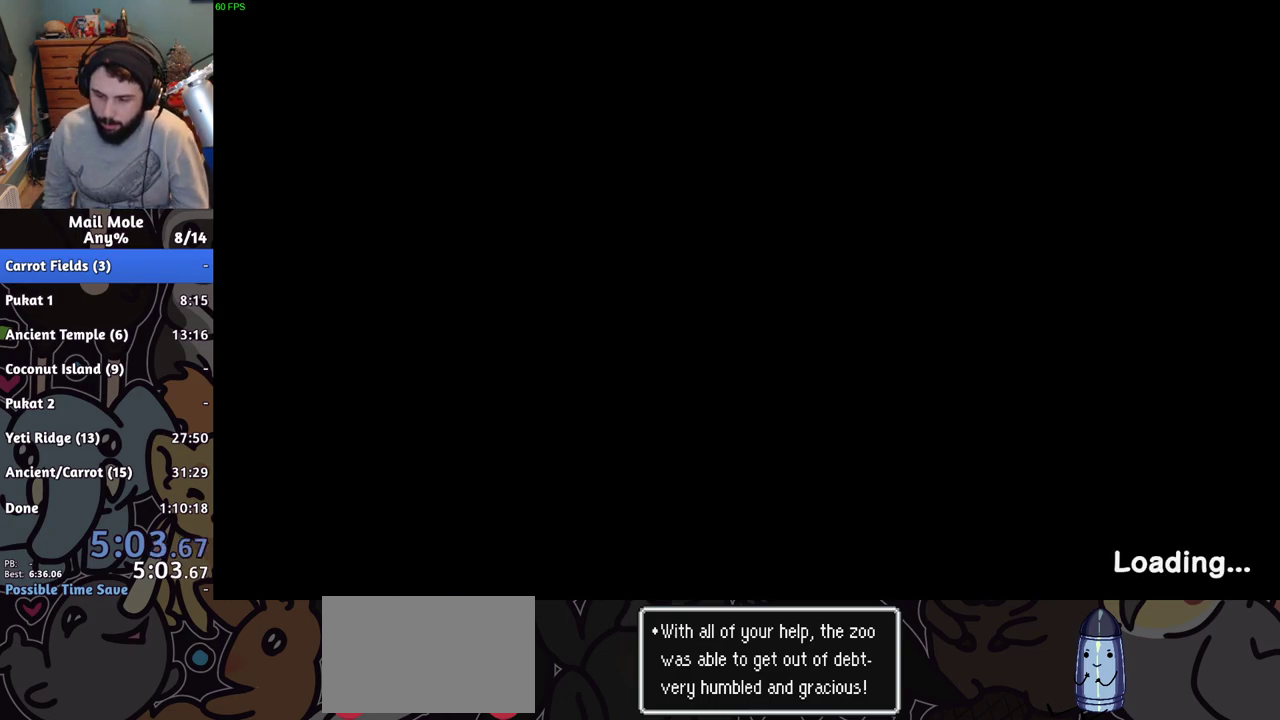
{"buttons": [], "left_stick": "center", "right_stick": "center", "events": [[34, "CROSS", "up"], [117, "CROSS", "down"], [234, "CROSS", "up"], [334, "CROSS", "down"], [451, "CROSS", "up"]]}
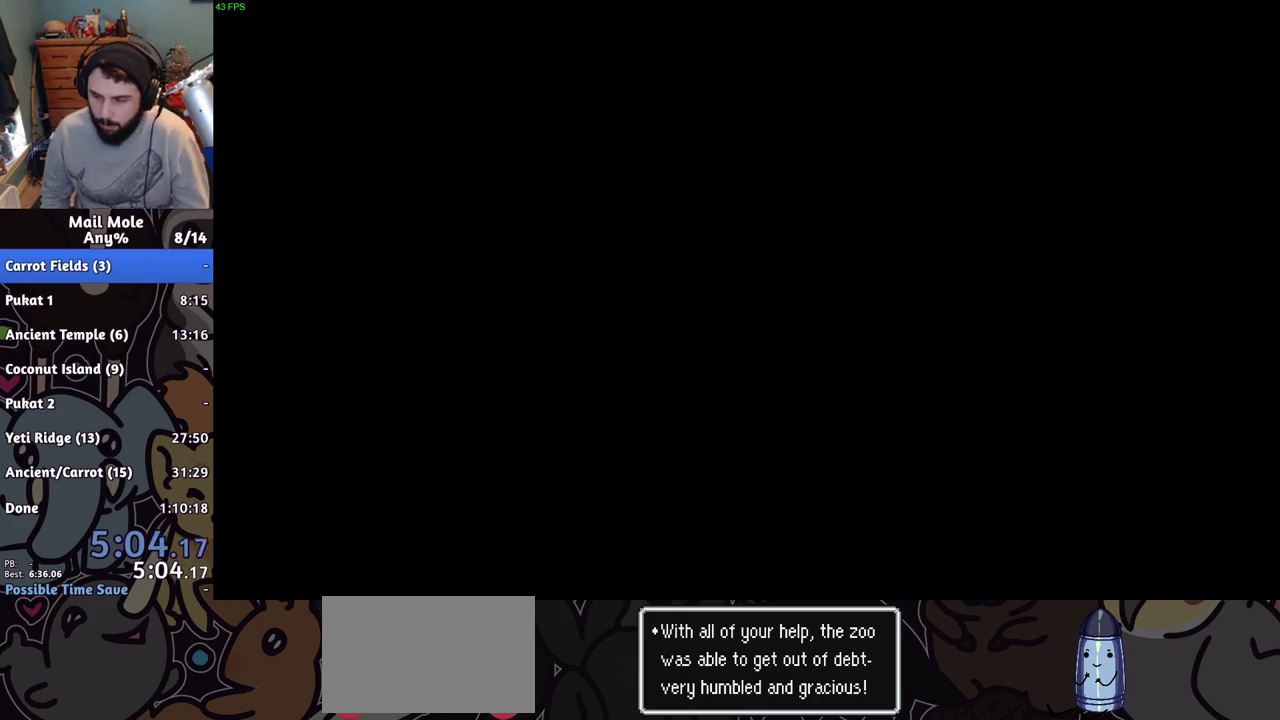
{"buttons": [], "left_stick": "center", "right_stick": "center", "events": [[33, "CROSS", "down"], [116, "CROSS", "up"], [217, "CROSS", "down"], [300, "CROSS", "up"], [383, "CROSS", "down"], [450, "CROSS", "up"]]}
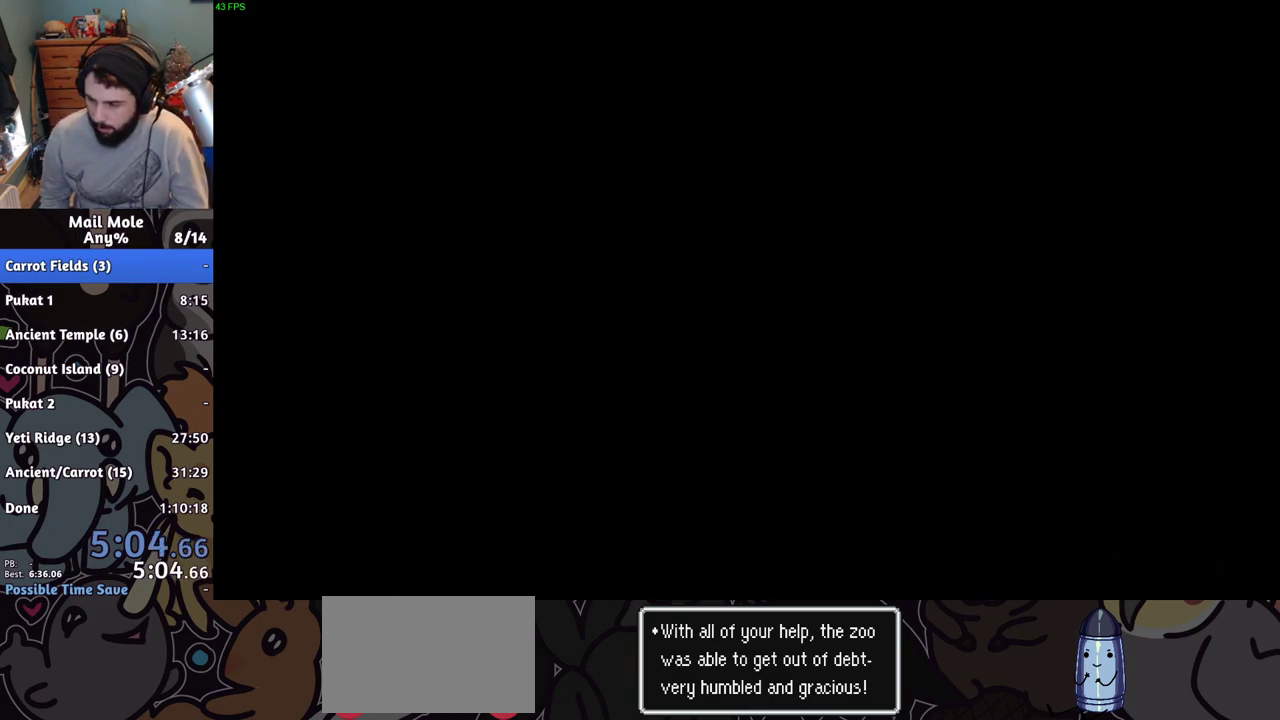
{"buttons": [], "left_stick": "center", "right_stick": "center", "events": [[50, "CROSS", "down"], [117, "CROSS", "up"], [200, "CROSS", "down"], [267, "CROSS", "up"]]}
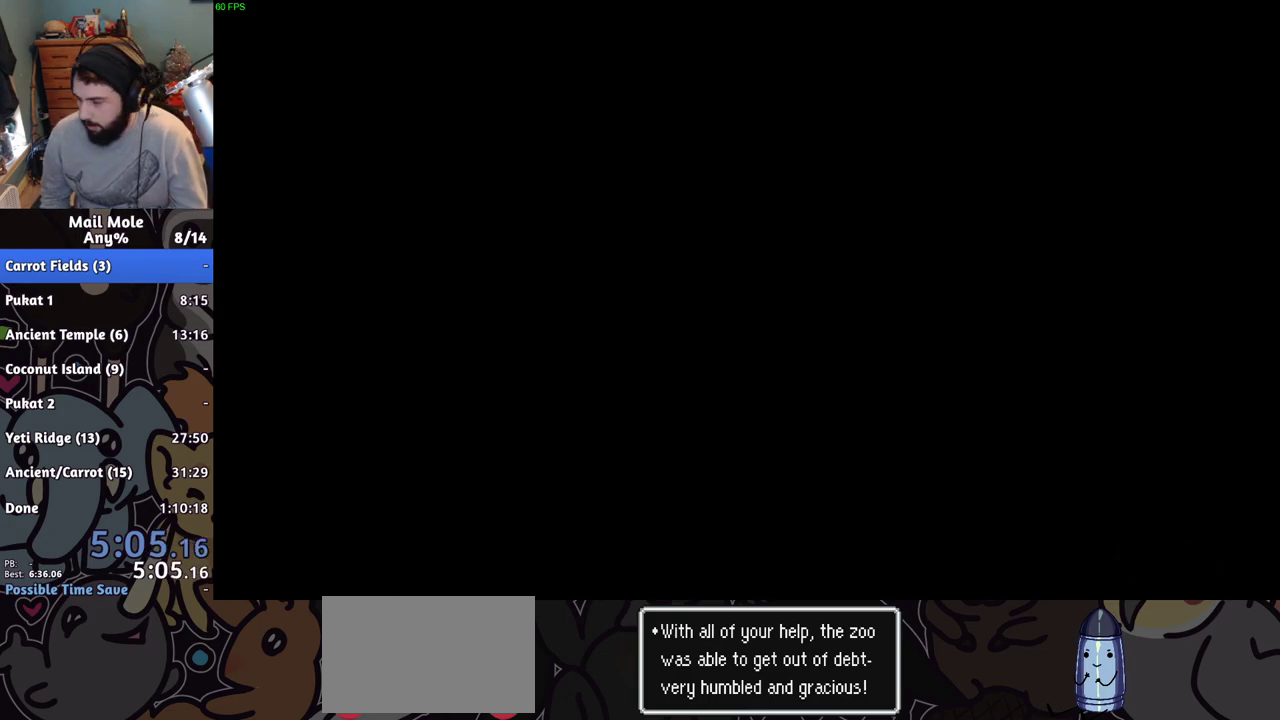
{"buttons": ["CROSS"], "left_stick": "center", "right_stick": "center", "events": [[484, "CROSS", "down"]]}
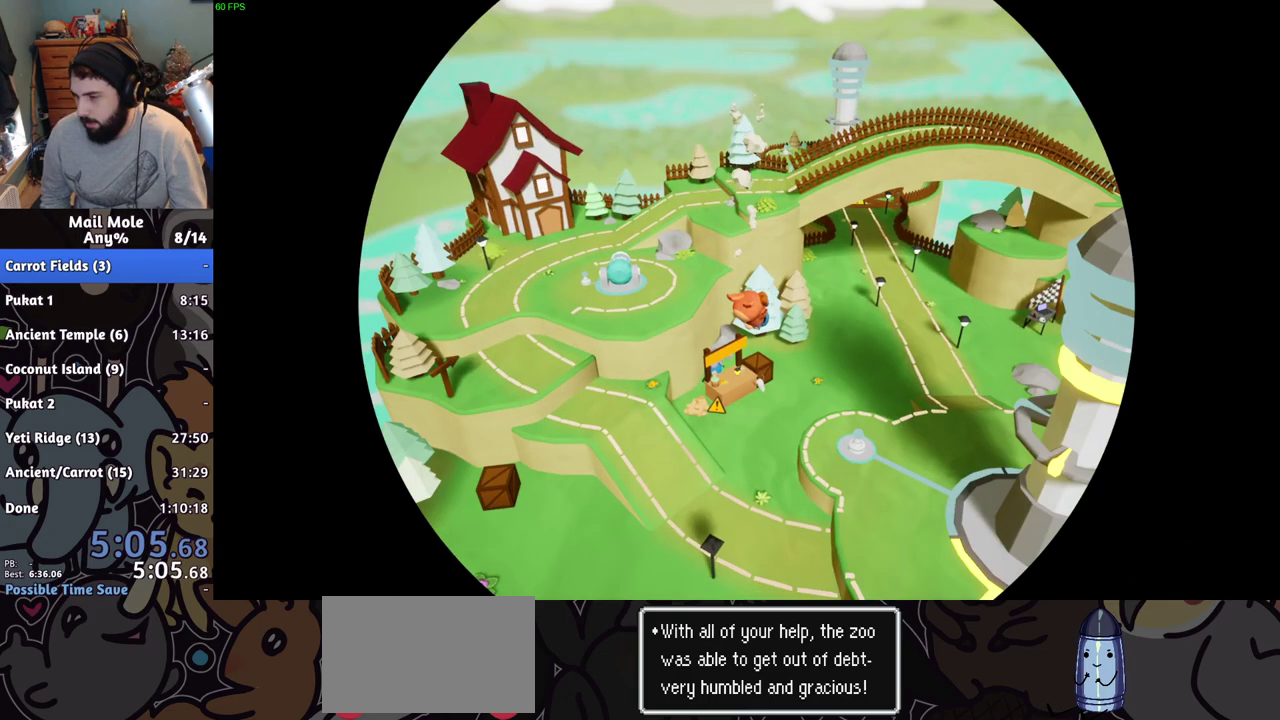
{"buttons": [], "left_stick": "center", "right_stick": "center", "events": [[84, "CROSS", "up"], [184, "CROSS", "down"], [250, "CROSS", "up"]]}
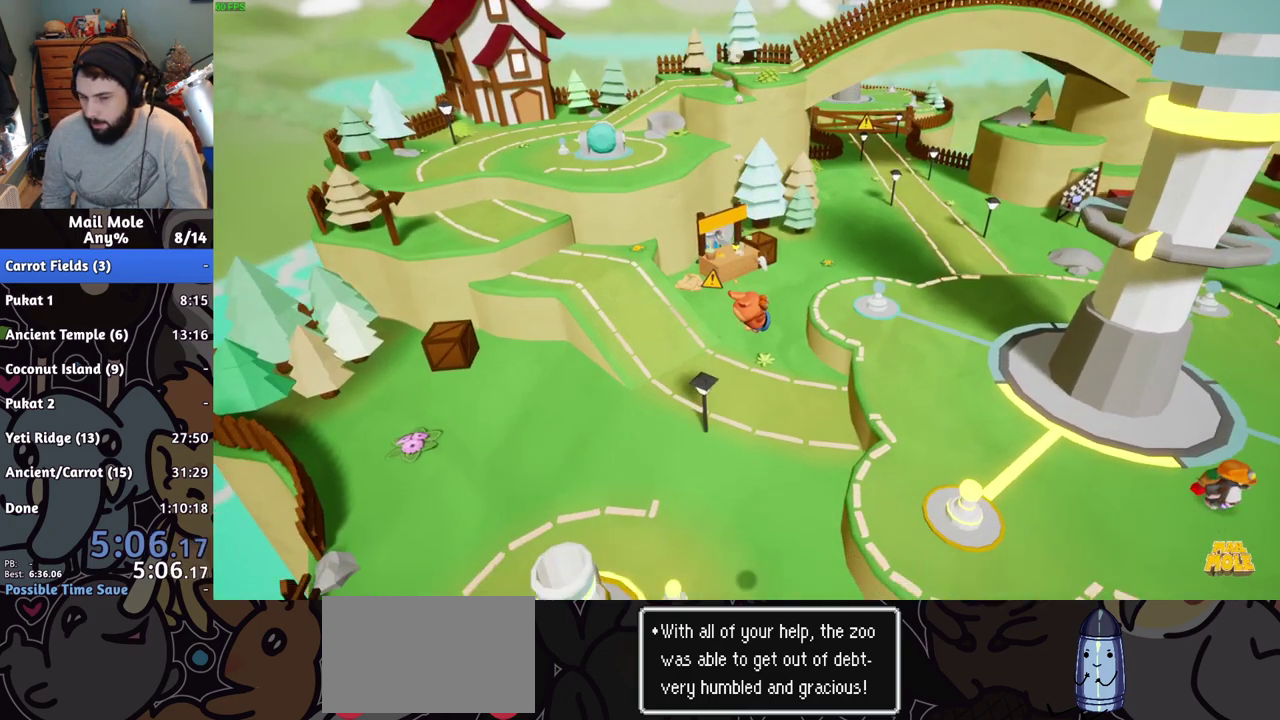
{"buttons": [], "left_stick": "center", "right_stick": "center", "events": [[267, "CROSS", "down"], [317, "CROSS", "up"], [417, "CROSS", "down"], [467, "CROSS", "up"]]}
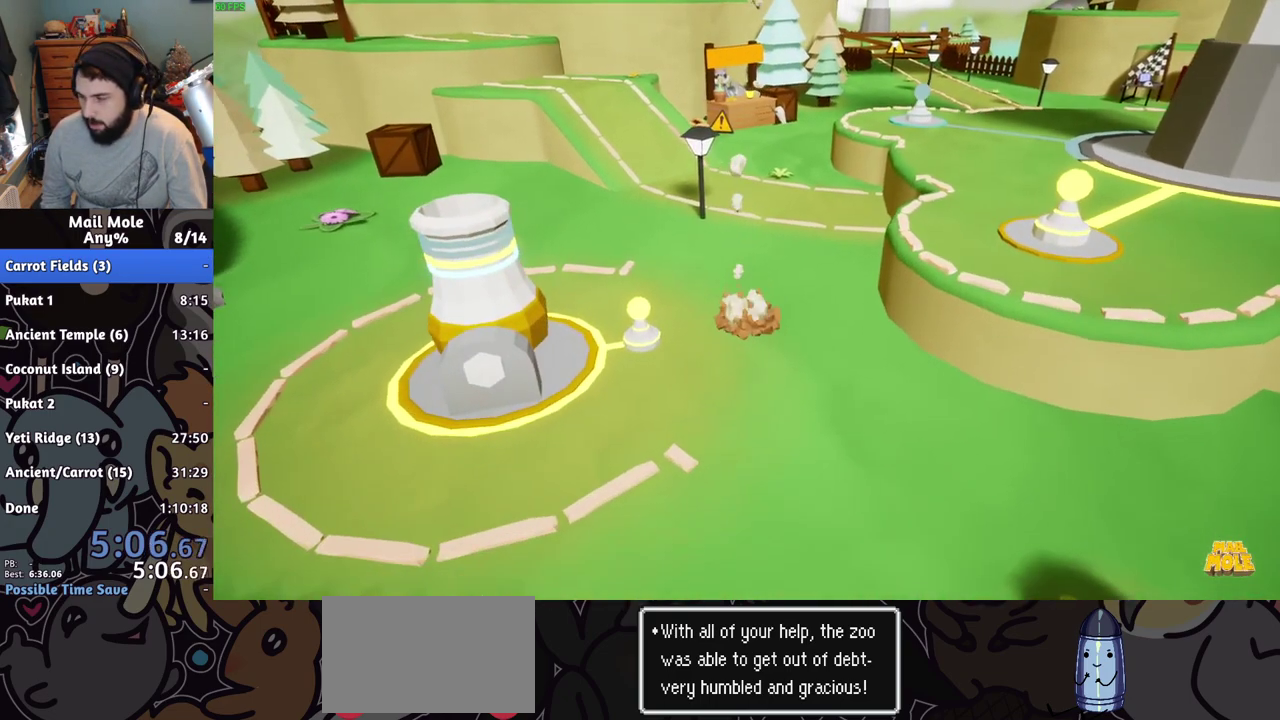
{"buttons": [], "left_stick": "center", "right_stick": "center", "events": [[67, "CROSS", "down"], [134, "CROSS", "up"], [217, "CROSS", "down"], [301, "CROSS", "up"], [367, "CROSS", "down"], [451, "CROSS", "up"]]}
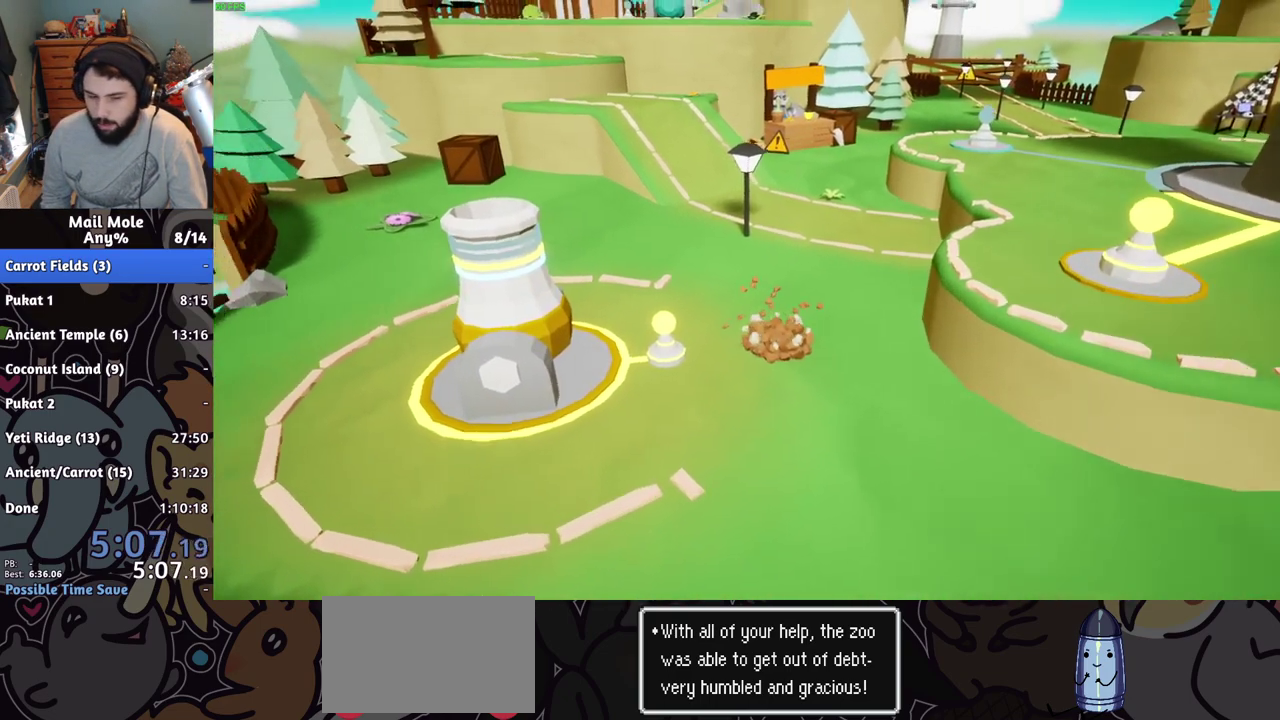
{"buttons": ["CROSS"], "left_stick": "center", "right_stick": "center", "events": [[33, "CROSS", "down"], [100, "CROSS", "up"], [183, "CROSS", "down"], [283, "CROSS", "up"], [350, "CROSS", "down"], [417, "CROSS", "up"], [500, "CROSS", "down"]]}
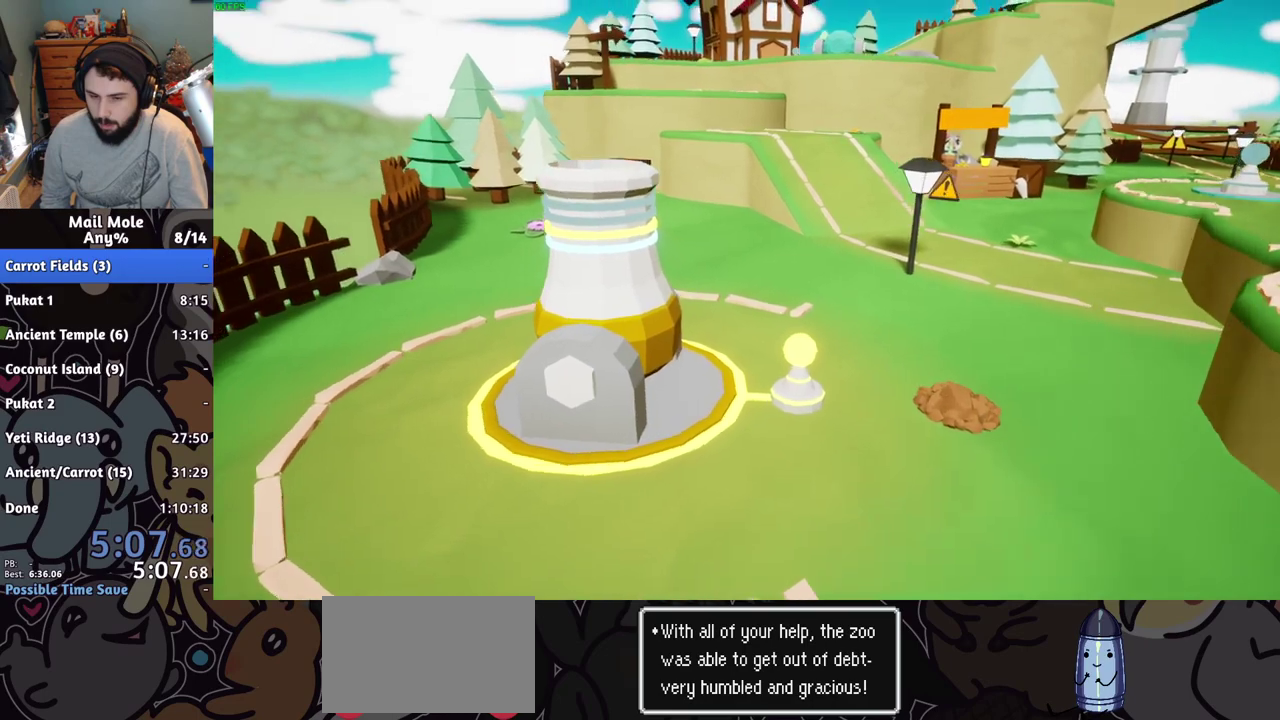
{"buttons": ["CROSS"], "left_stick": "center", "right_stick": "center", "events": [[100, "CROSS", "up"], [184, "CROSS", "down"], [250, "CROSS", "up"], [334, "CROSS", "down"], [401, "CROSS", "up"], [484, "CROSS", "down"]]}
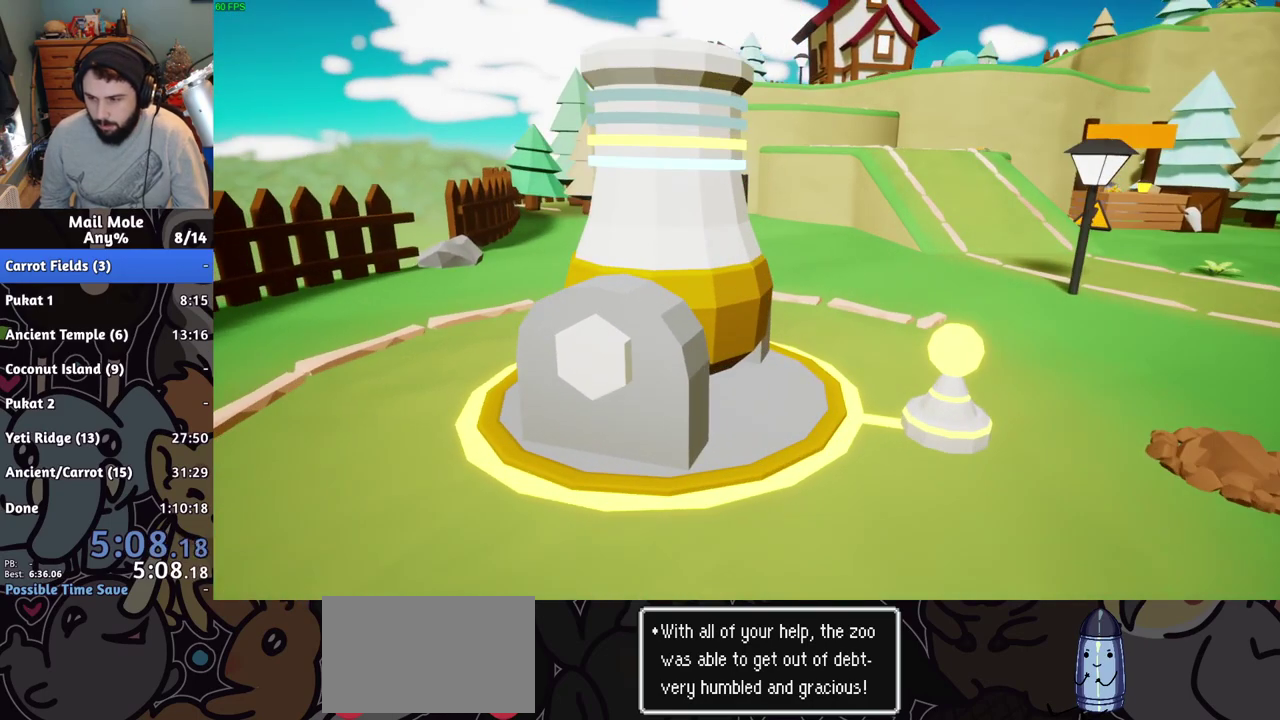
{"buttons": ["CROSS"], "left_stick": "center", "right_stick": "center", "events": [[66, "CROSS", "up"], [150, "CROSS", "down"], [233, "CROSS", "up"], [300, "CROSS", "down"], [383, "CROSS", "up"], [467, "CROSS", "down"]]}